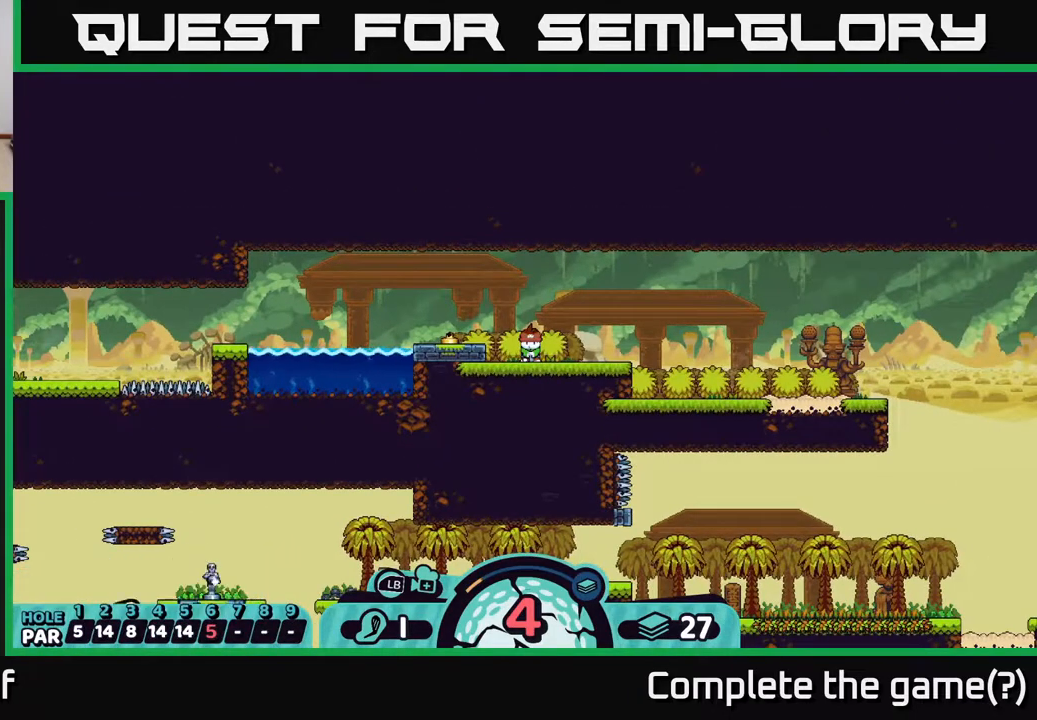
Gameplay with a controller (Xbox layout); each line is a JSON object with the inputs held at the frame after it. "events" lists button and stick changes between this image and that frame as [ms after this image, input, new state], when the widget could be followed in between.
{"buttons": [], "left_stick": "center", "right_stick": "left", "events": [[350, "right_stick", "left"]]}
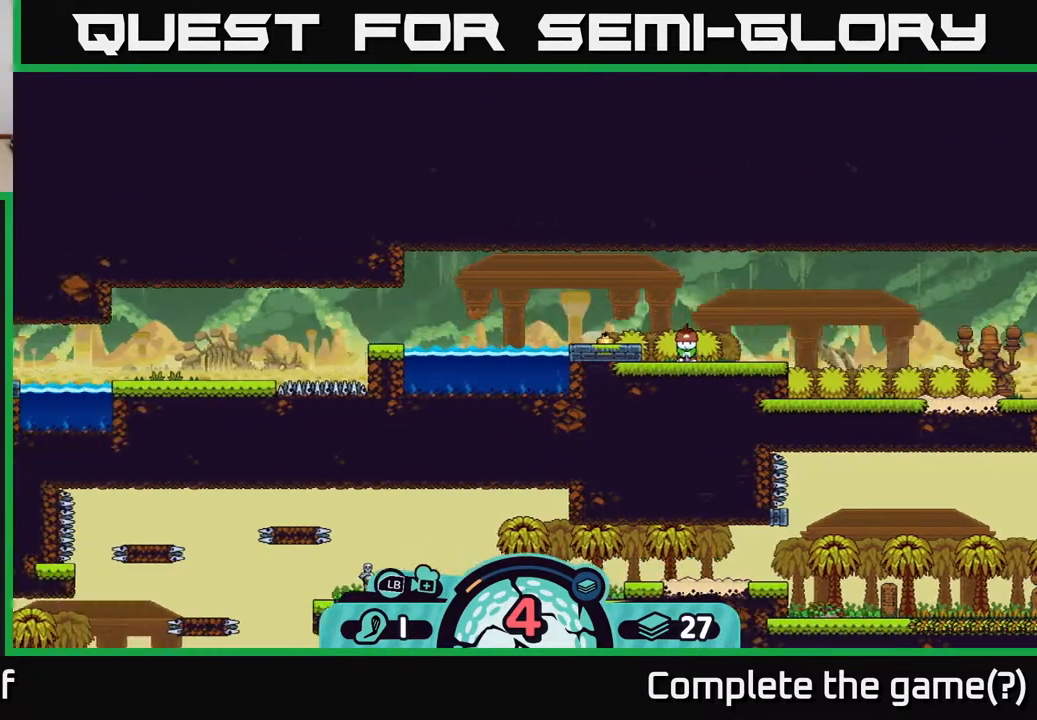
{"buttons": [], "left_stick": "center", "right_stick": "left", "events": []}
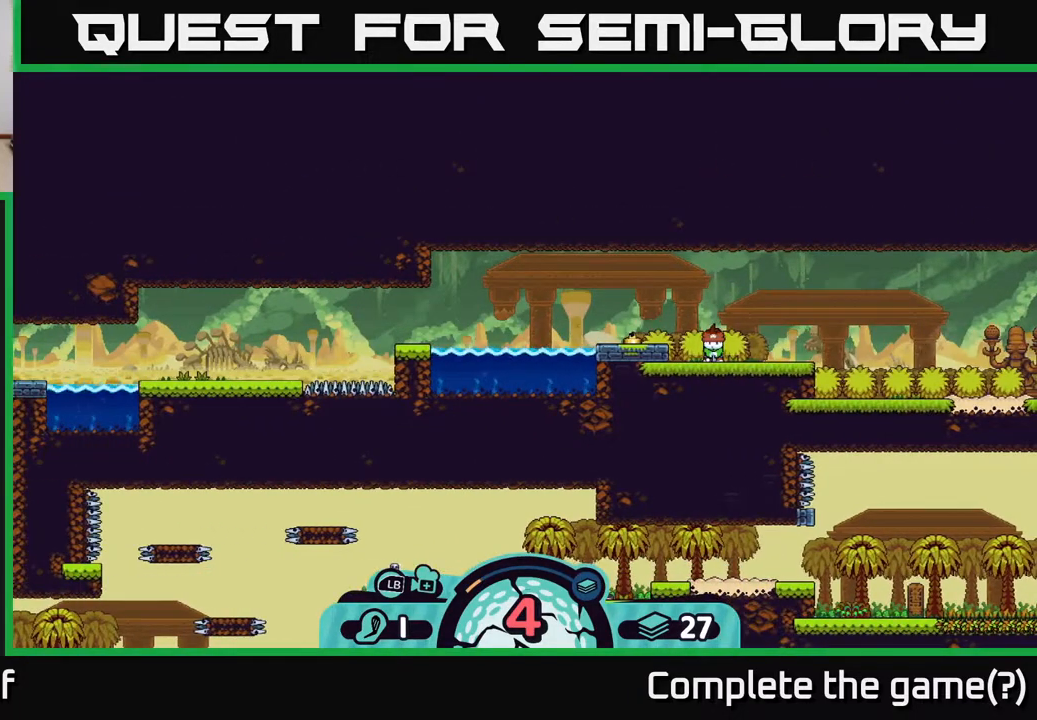
{"buttons": [], "left_stick": "center", "right_stick": "center", "events": [[433, "right_stick", "center"]]}
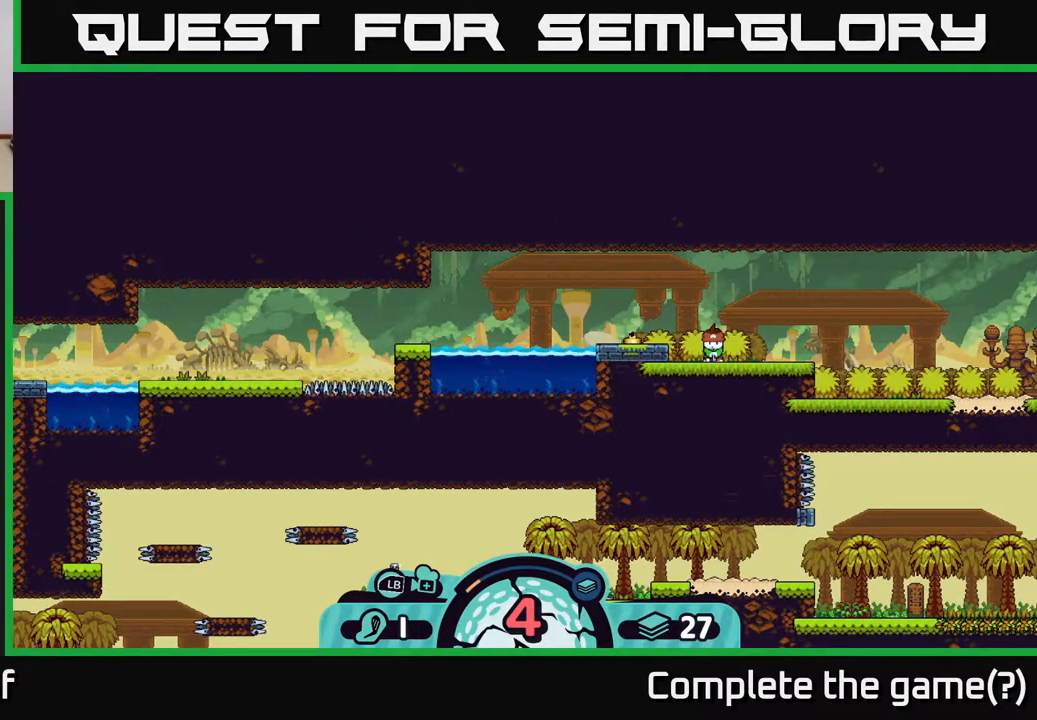
{"buttons": [], "left_stick": "left", "right_stick": "center", "events": [[167, "left_stick", "down-left"], [233, "B", "down"], [300, "B", "up"], [300, "left_stick", "left"]]}
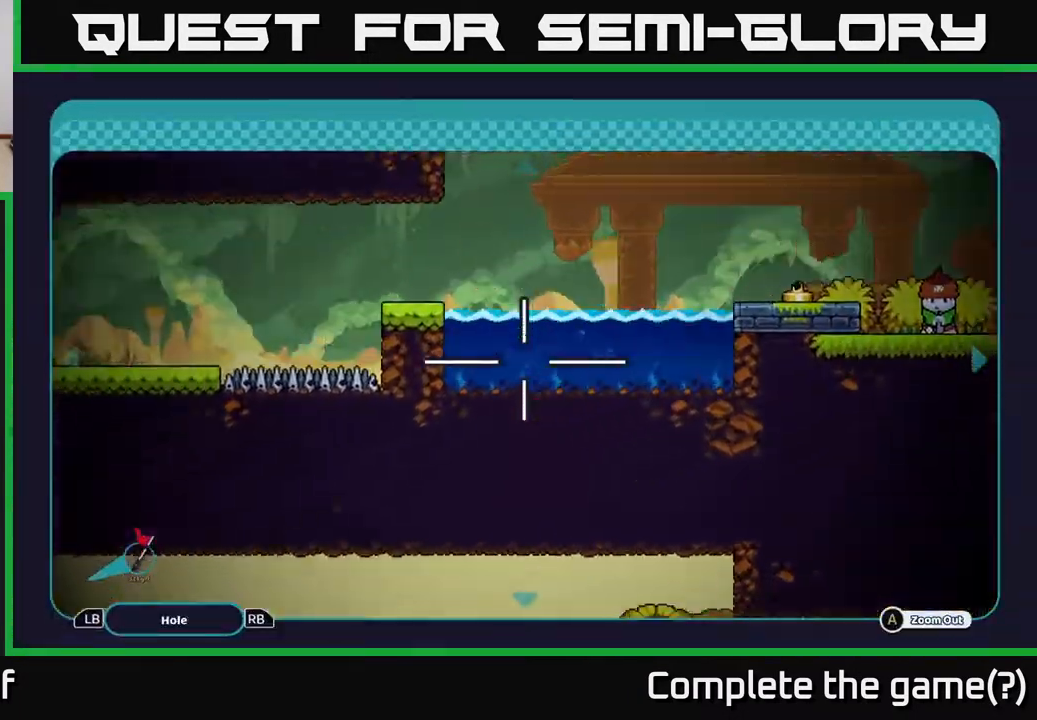
{"buttons": [], "left_stick": "down-left", "right_stick": "center", "events": [[333, "left_stick", "down-left"]]}
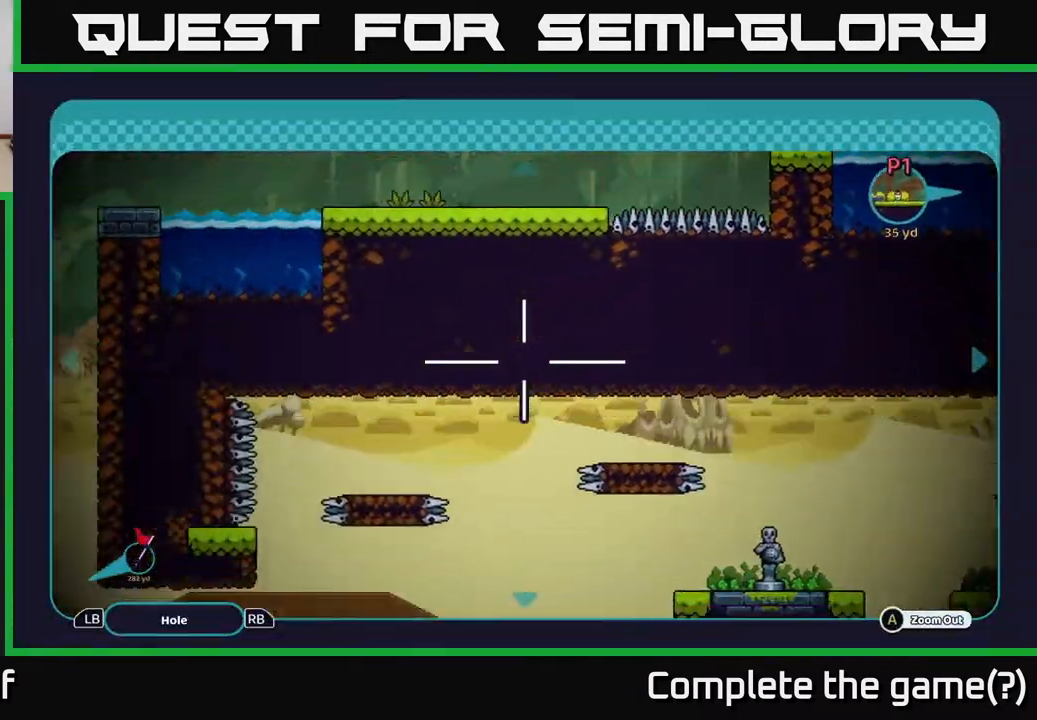
{"buttons": [], "left_stick": "down", "right_stick": "center", "events": [[33, "left_stick", "left"], [317, "left_stick", "down-left"], [450, "left_stick", "down"]]}
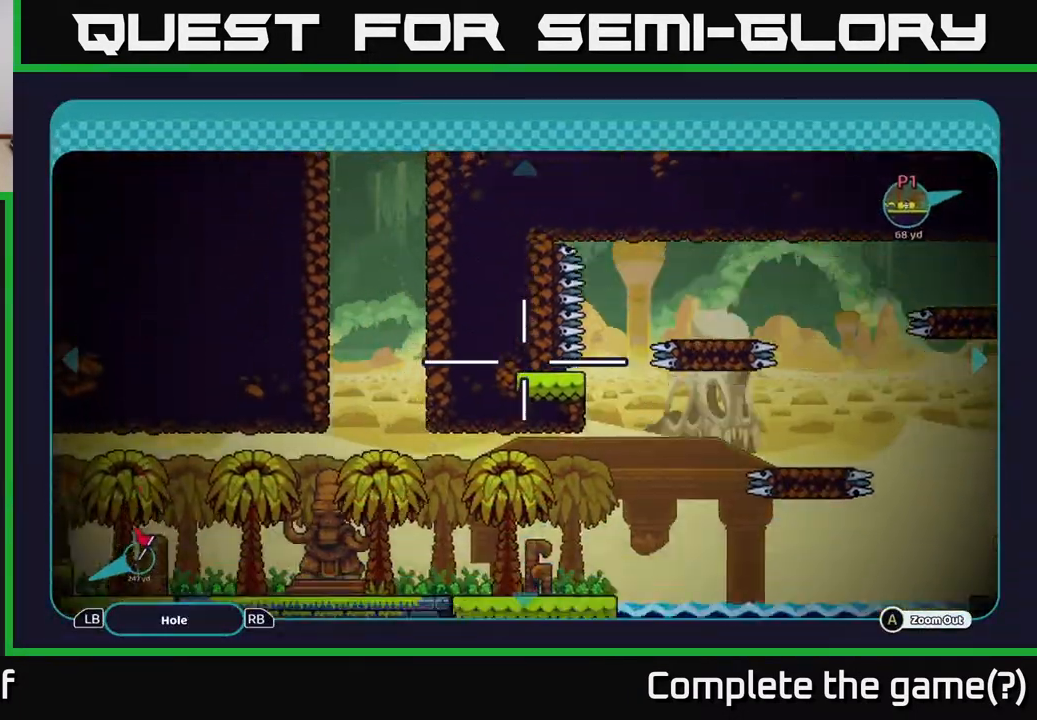
{"buttons": [], "left_stick": "left", "right_stick": "center", "events": [[417, "left_stick", "left"]]}
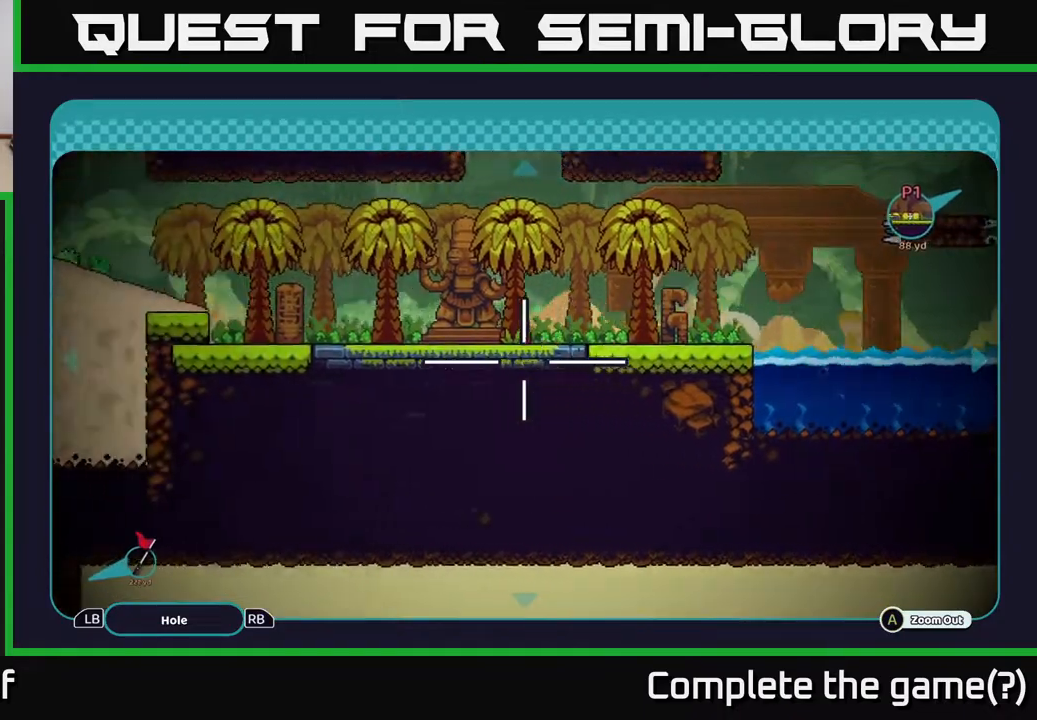
{"buttons": [], "left_stick": "left", "right_stick": "center", "events": [[367, "left_stick", "down-left"], [483, "left_stick", "left"]]}
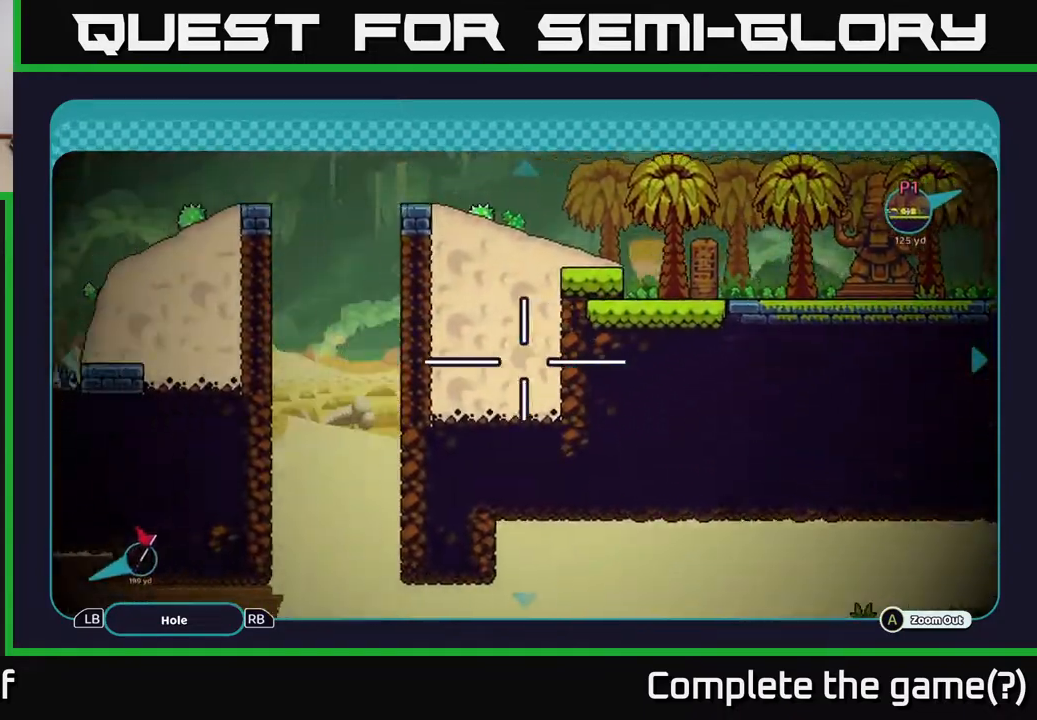
{"buttons": [], "left_stick": "down-left", "right_stick": "center", "events": [[150, "left_stick", "up-left"], [467, "left_stick", "down-left"]]}
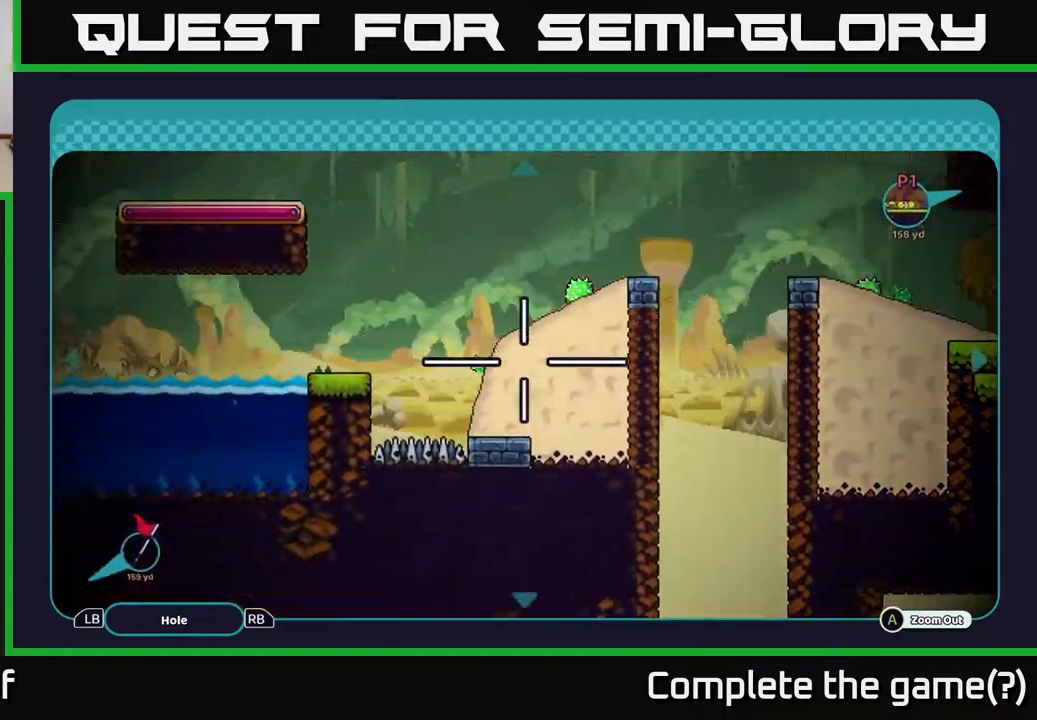
{"buttons": [], "left_stick": "down-right", "right_stick": "center", "events": [[150, "left_stick", "down-right"]]}
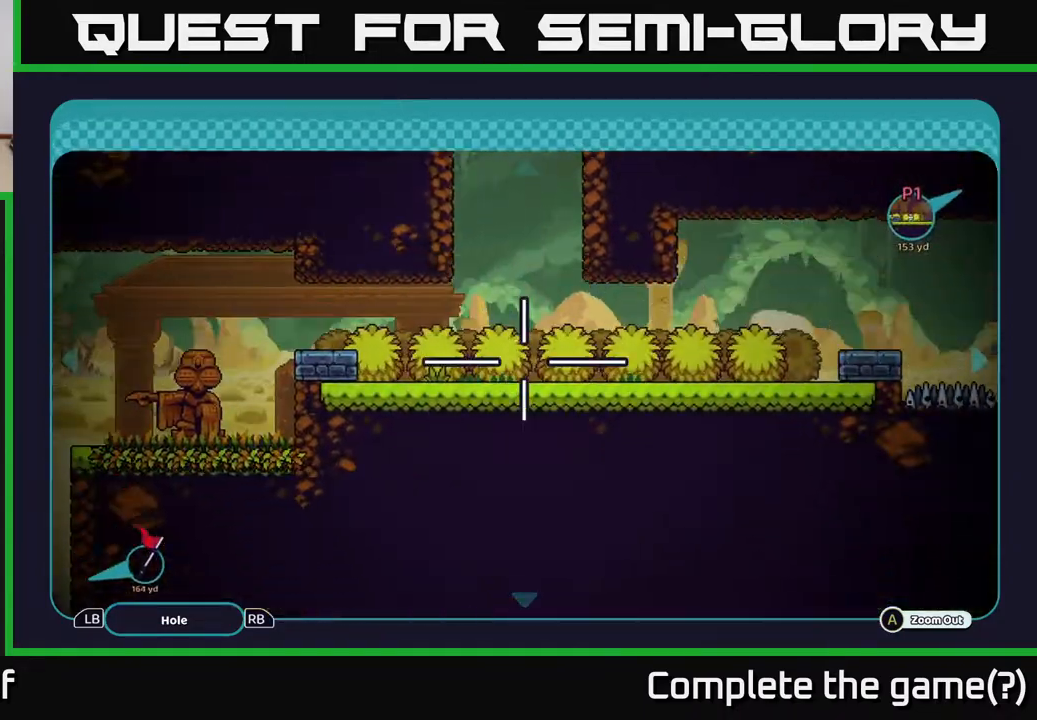
{"buttons": [], "left_stick": "left", "right_stick": "center", "events": [[67, "left_stick", "center"], [467, "left_stick", "left"]]}
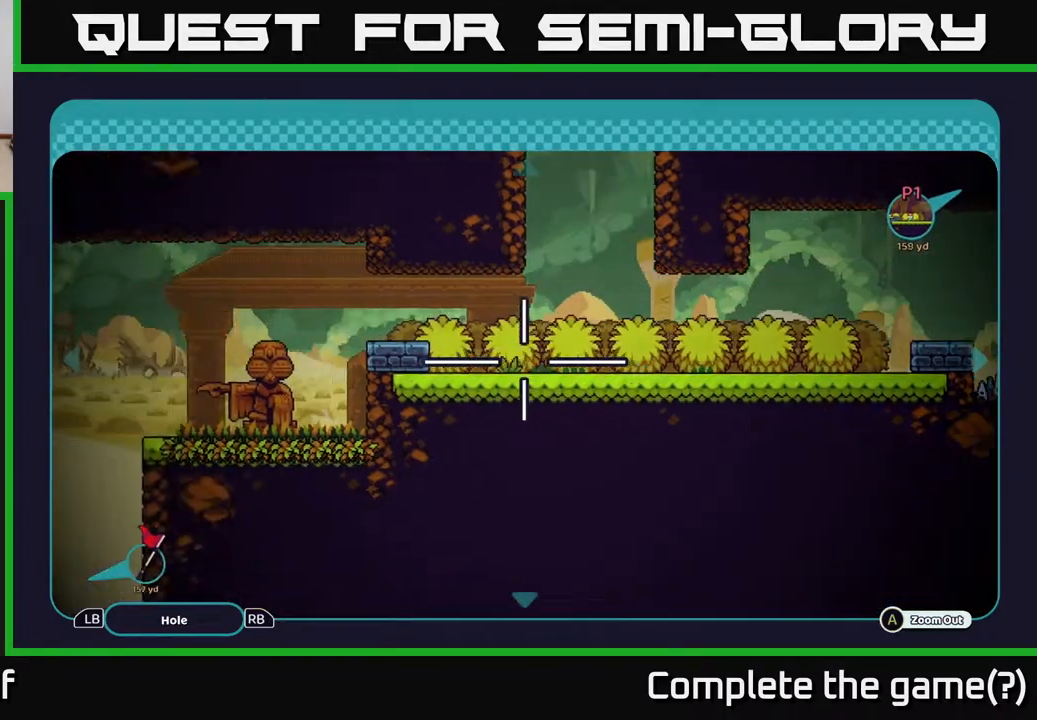
{"buttons": [], "left_stick": "down-left", "right_stick": "center", "events": [[450, "left_stick", "down-left"]]}
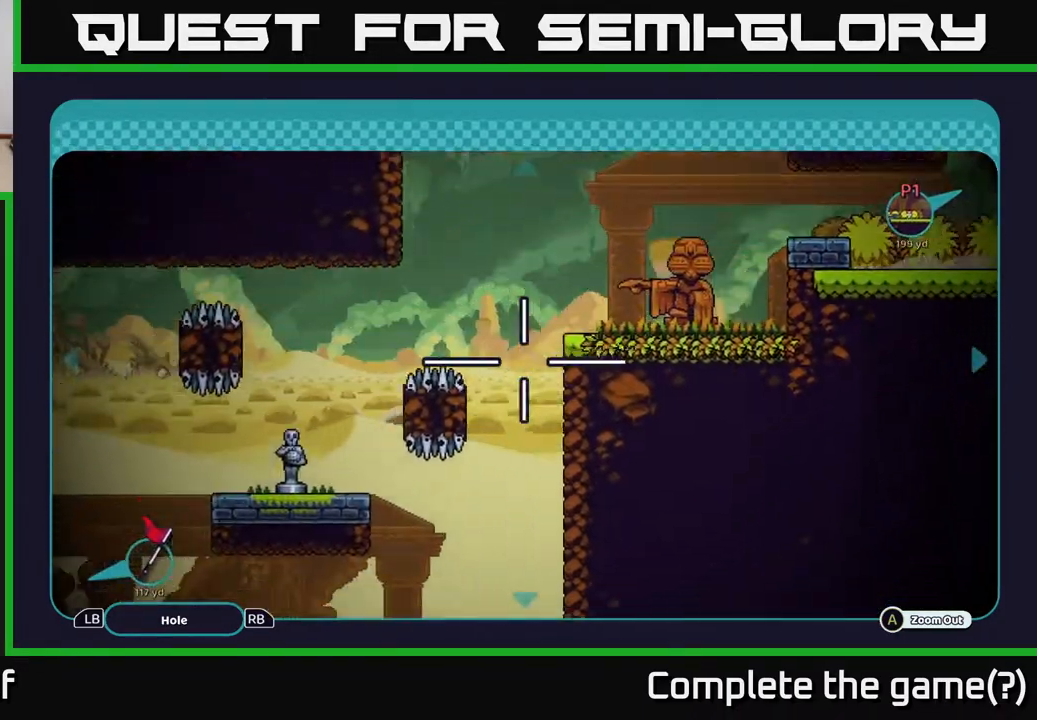
{"buttons": [], "left_stick": "center", "right_stick": "center", "events": [[250, "left_stick", "center"]]}
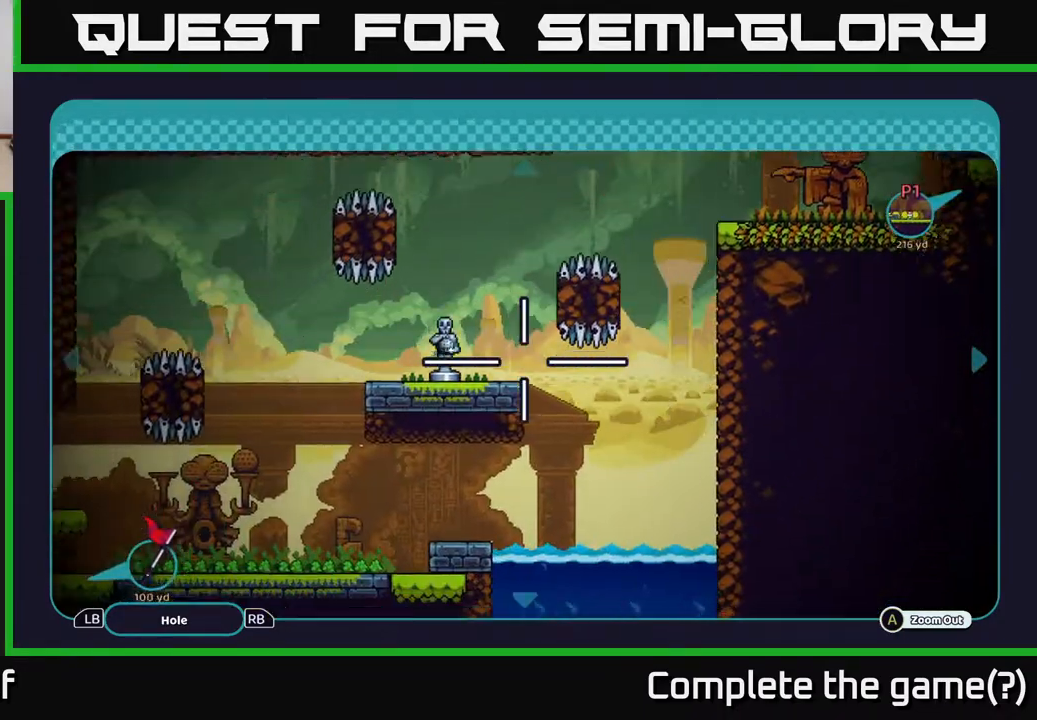
{"buttons": [], "left_stick": "down-left", "right_stick": "center", "events": [[33, "left_stick", "down-left"]]}
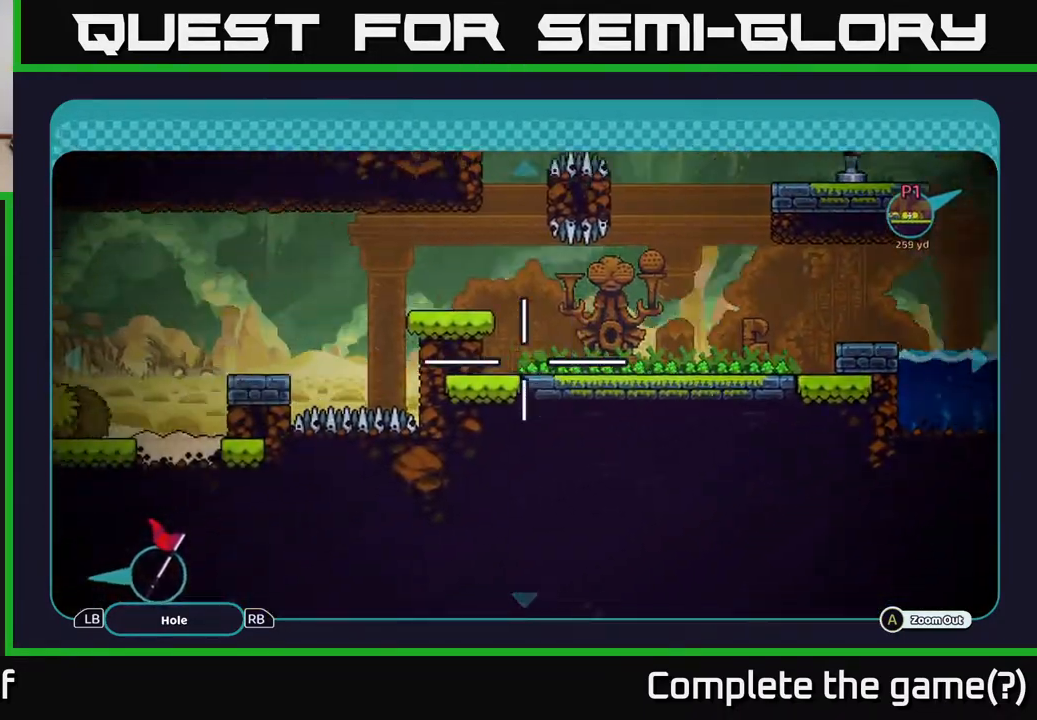
{"buttons": [], "left_stick": "down-left", "right_stick": "center", "events": [[33, "left_stick", "up-left"], [367, "left_stick", "down-left"]]}
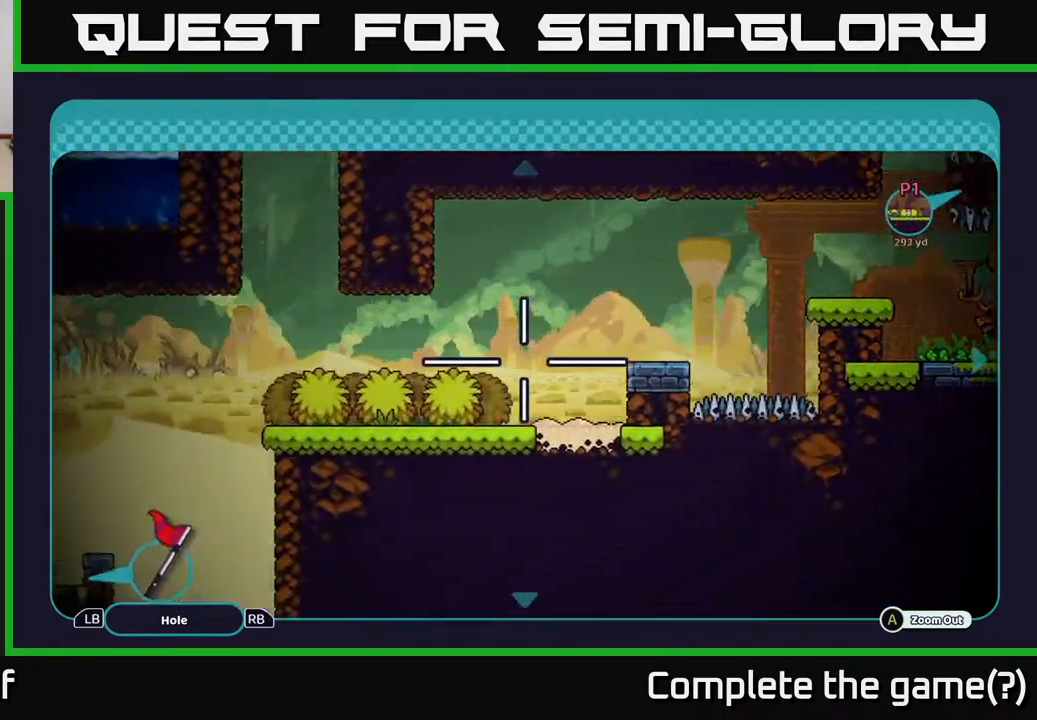
{"buttons": [], "left_stick": "up-left", "right_stick": "center", "events": [[417, "left_stick", "center"], [467, "left_stick", "up-left"]]}
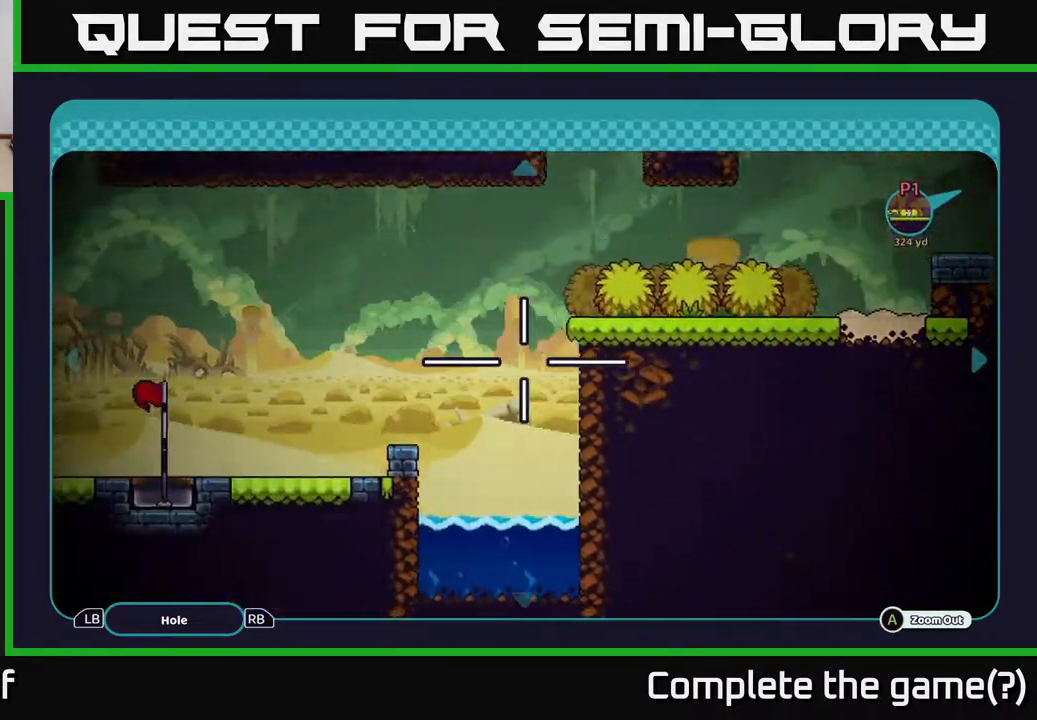
{"buttons": [], "left_stick": "up-right", "right_stick": "center", "events": [[250, "left_stick", "up-right"]]}
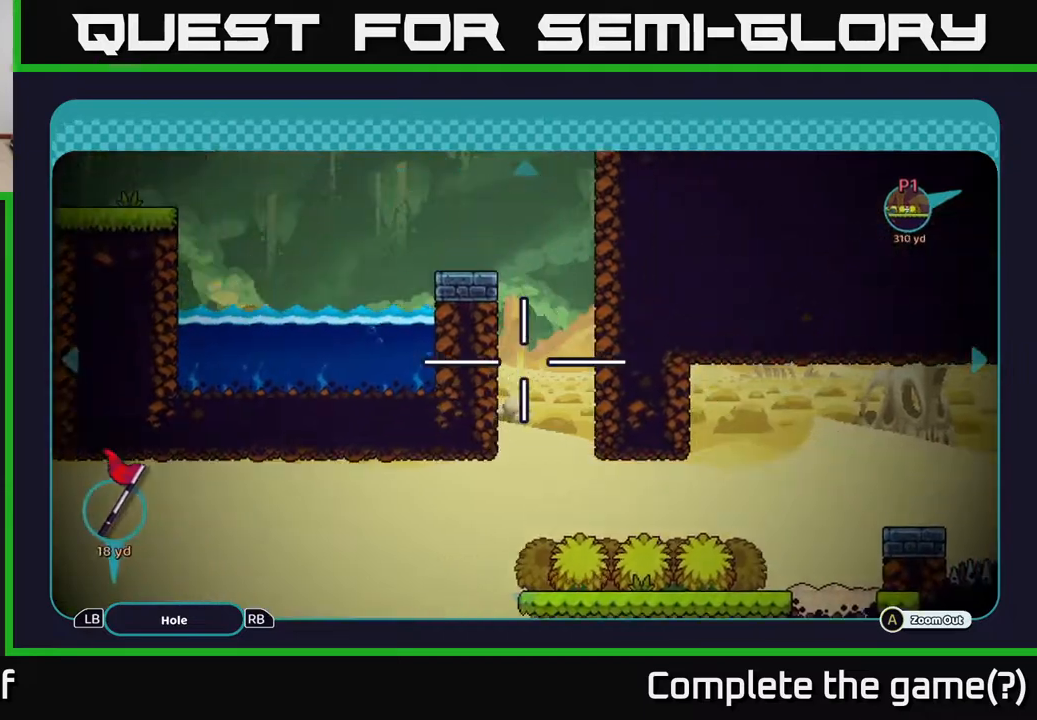
{"buttons": [], "left_stick": "up", "right_stick": "center", "events": [[33, "left_stick", "up"]]}
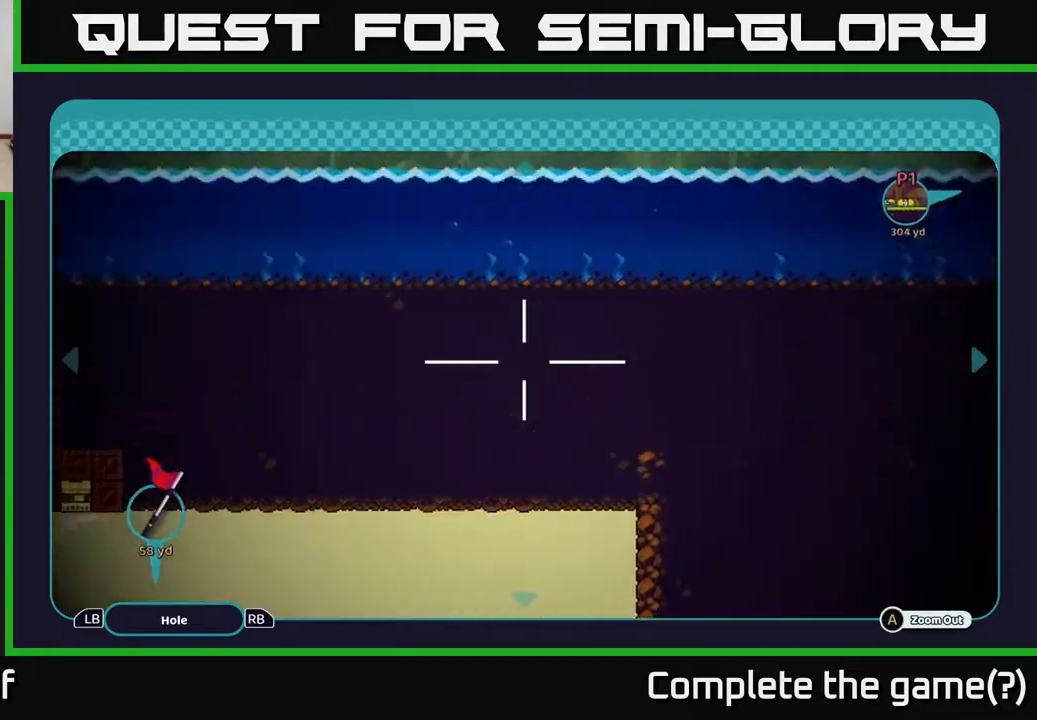
{"buttons": [], "left_stick": "center", "right_stick": "center", "events": [[117, "left_stick", "center"], [167, "left_stick", "right"], [350, "left_stick", "center"], [383, "B", "down"], [500, "B", "up"]]}
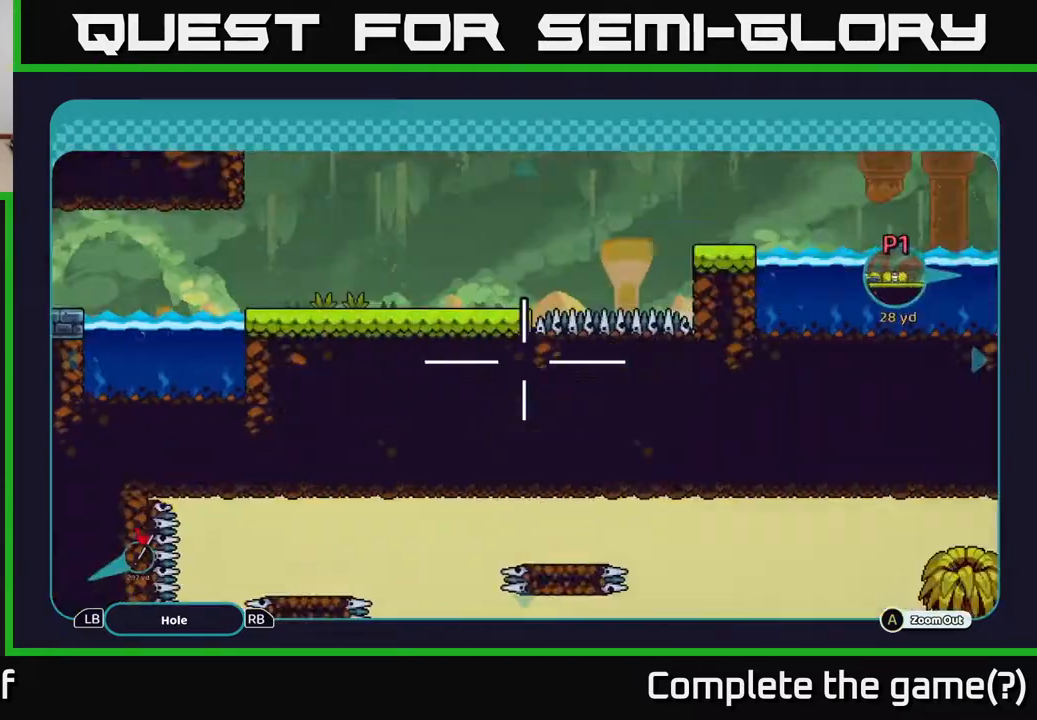
{"buttons": [], "left_stick": "center", "right_stick": "center", "events": []}
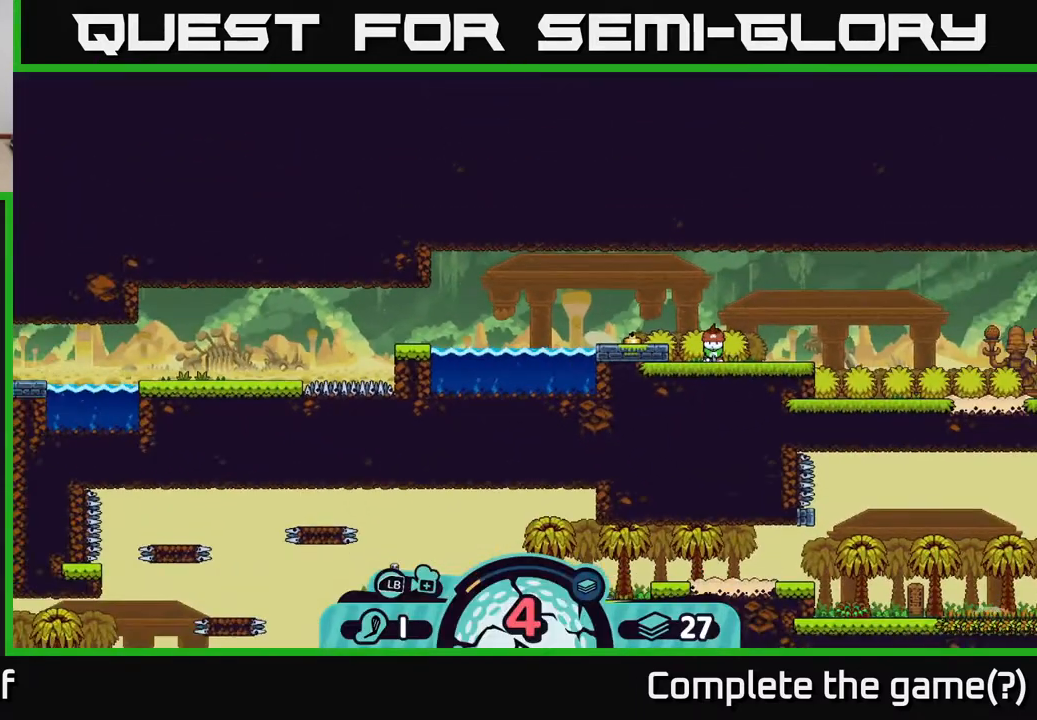
{"buttons": [], "left_stick": "center", "right_stick": "left", "events": [[367, "right_stick", "left"]]}
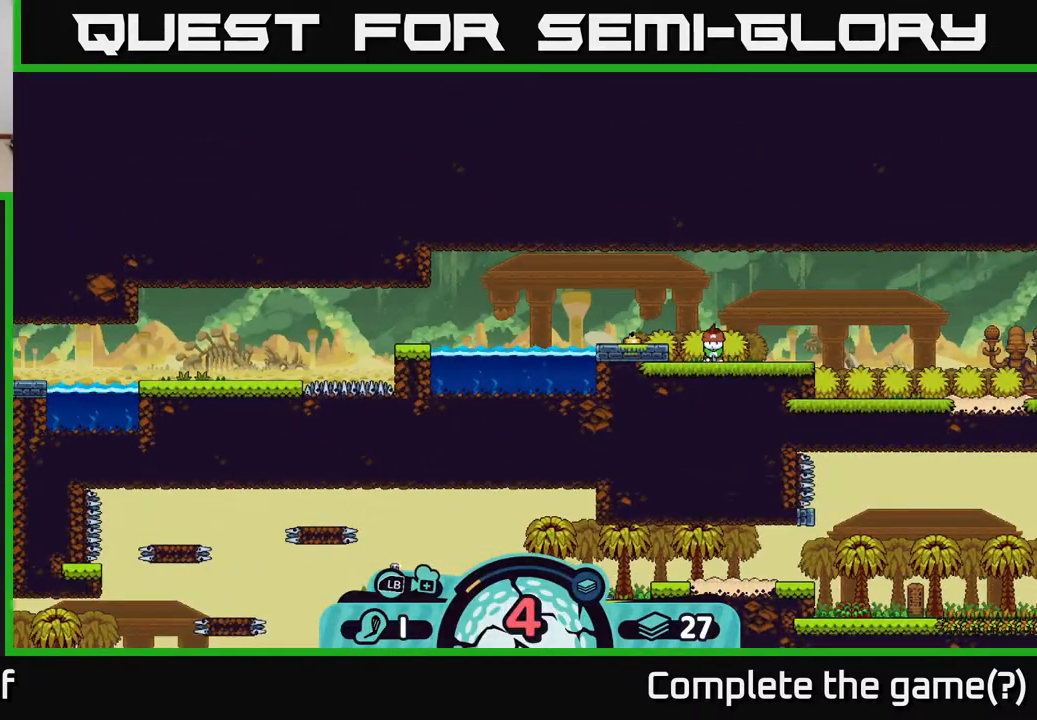
{"buttons": [], "left_stick": "center", "right_stick": "center", "events": [[167, "right_stick", "center"]]}
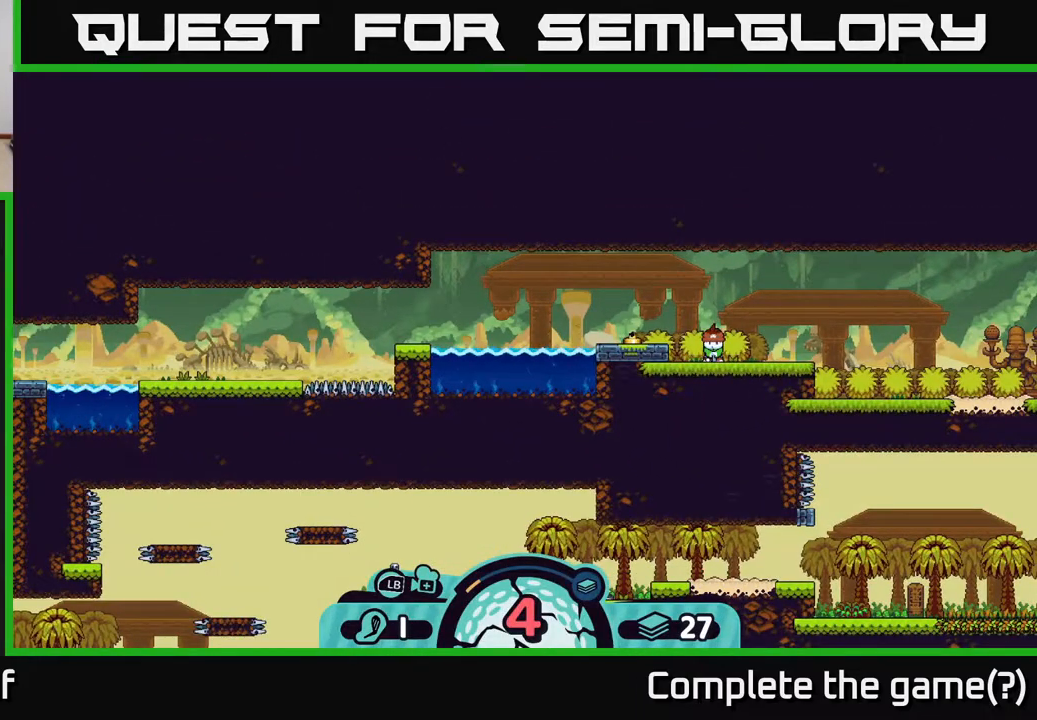
{"buttons": [], "left_stick": "center", "right_stick": "center", "events": []}
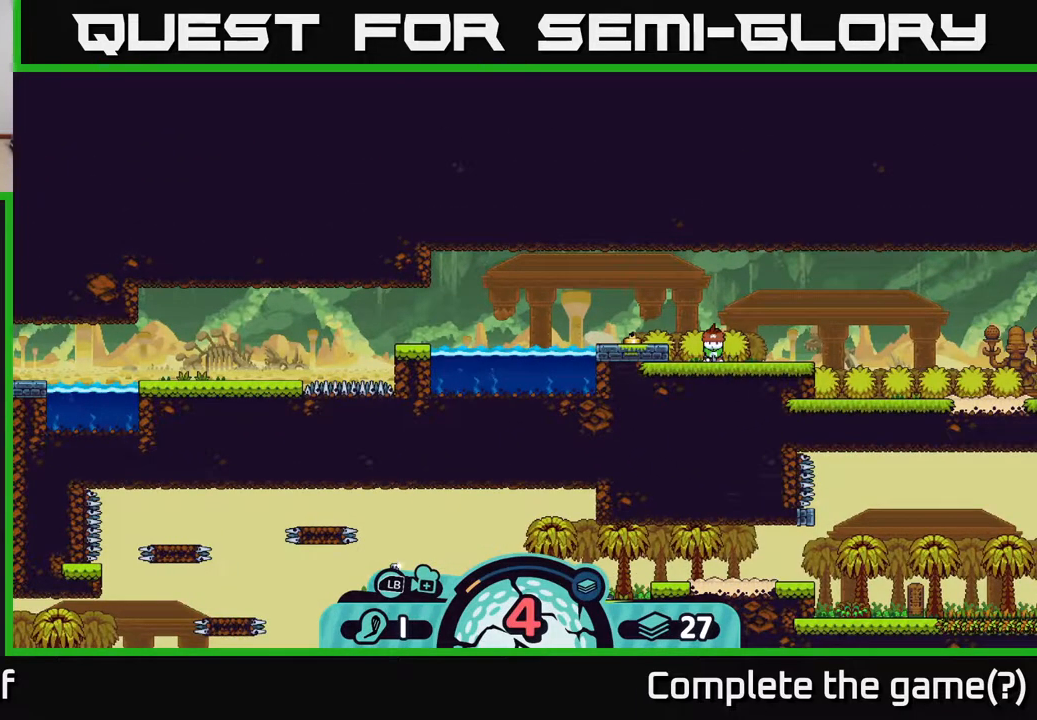
{"buttons": [], "left_stick": "center", "right_stick": "center", "events": []}
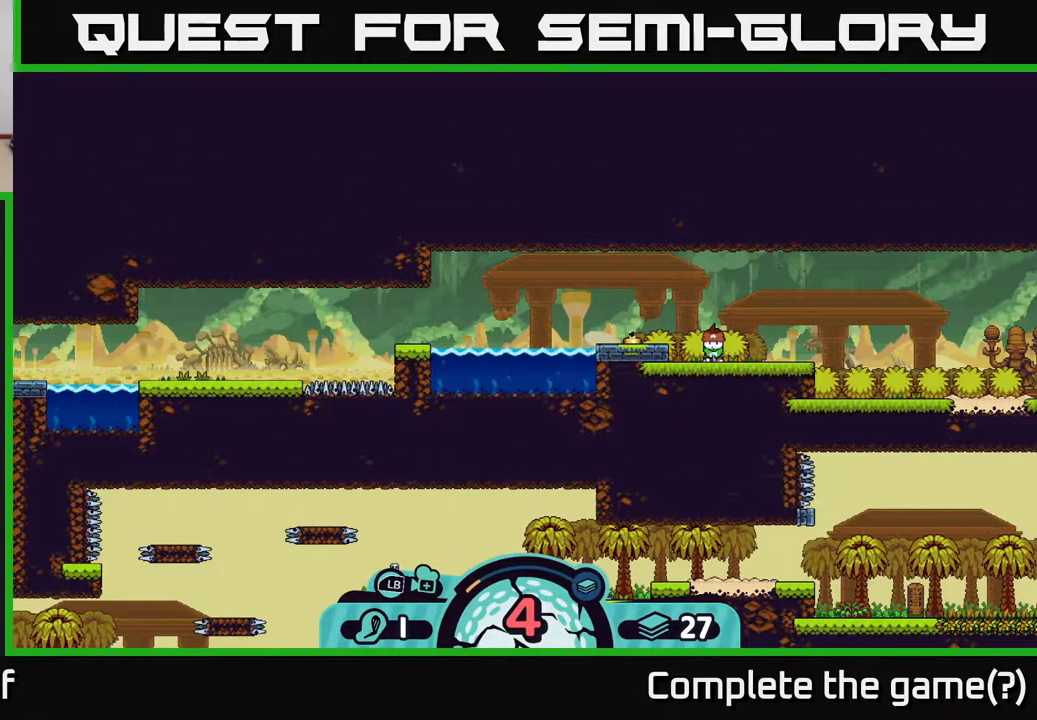
{"buttons": [], "left_stick": "center", "right_stick": "center", "events": []}
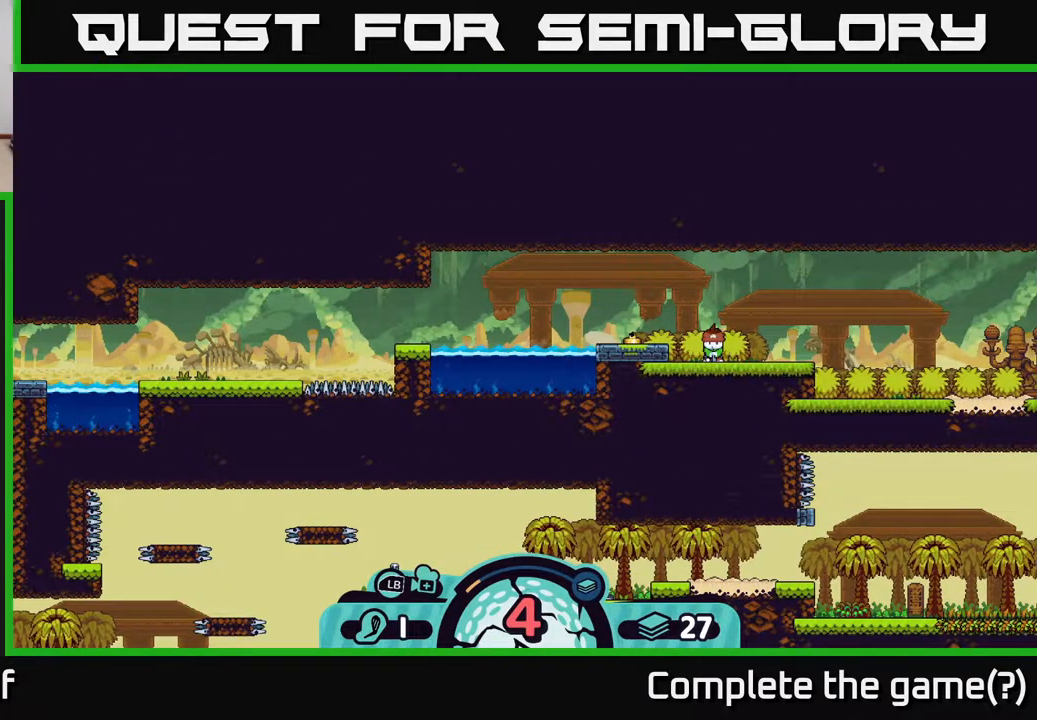
{"buttons": ["X"], "left_stick": "center", "right_stick": "center", "events": [[100, "X", "down"], [200, "X", "up"], [500, "X", "down"]]}
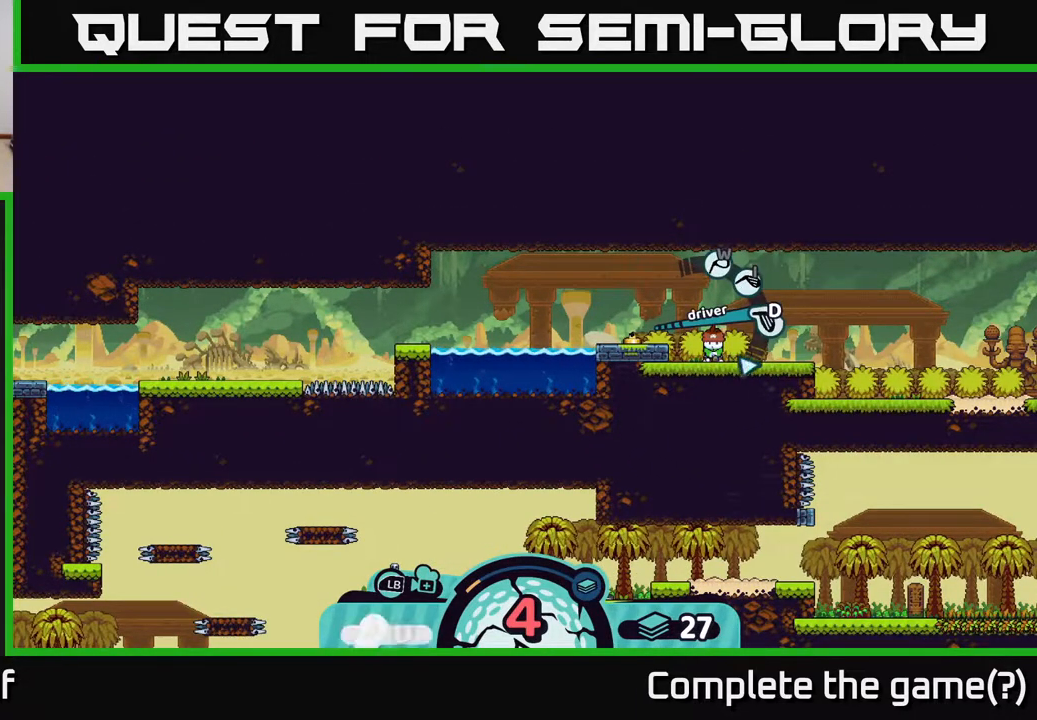
{"buttons": [], "left_stick": "center", "right_stick": "center", "events": [[83, "X", "up"], [383, "X", "down"], [467, "X", "up"]]}
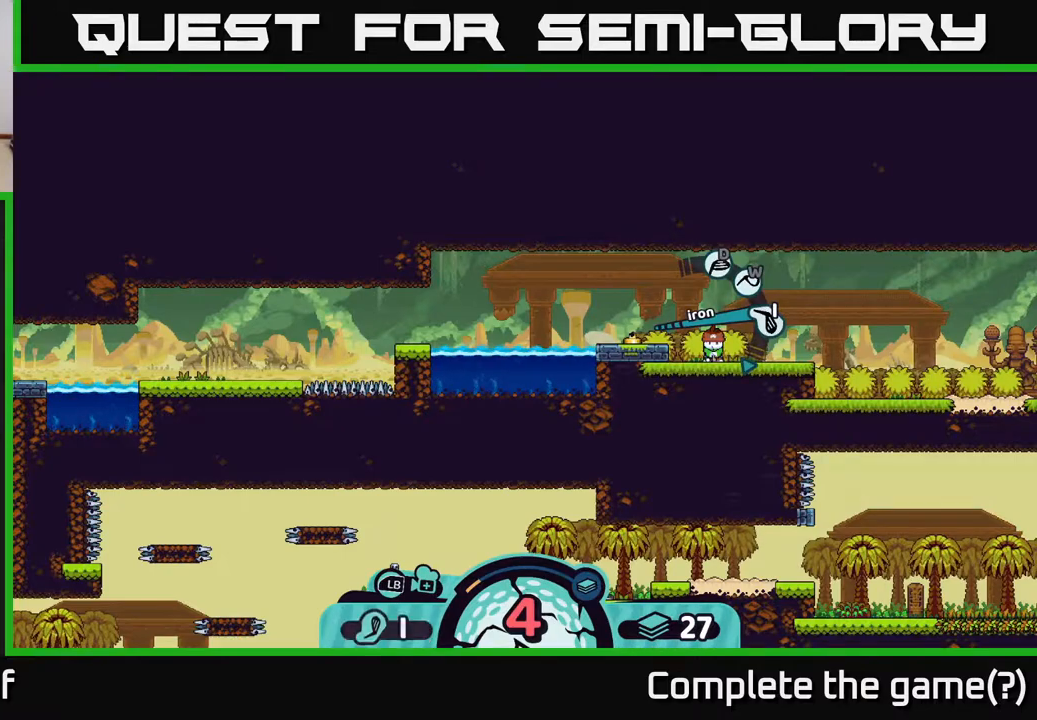
{"buttons": ["A"], "left_stick": "center", "right_stick": "center", "events": [[417, "A", "down"]]}
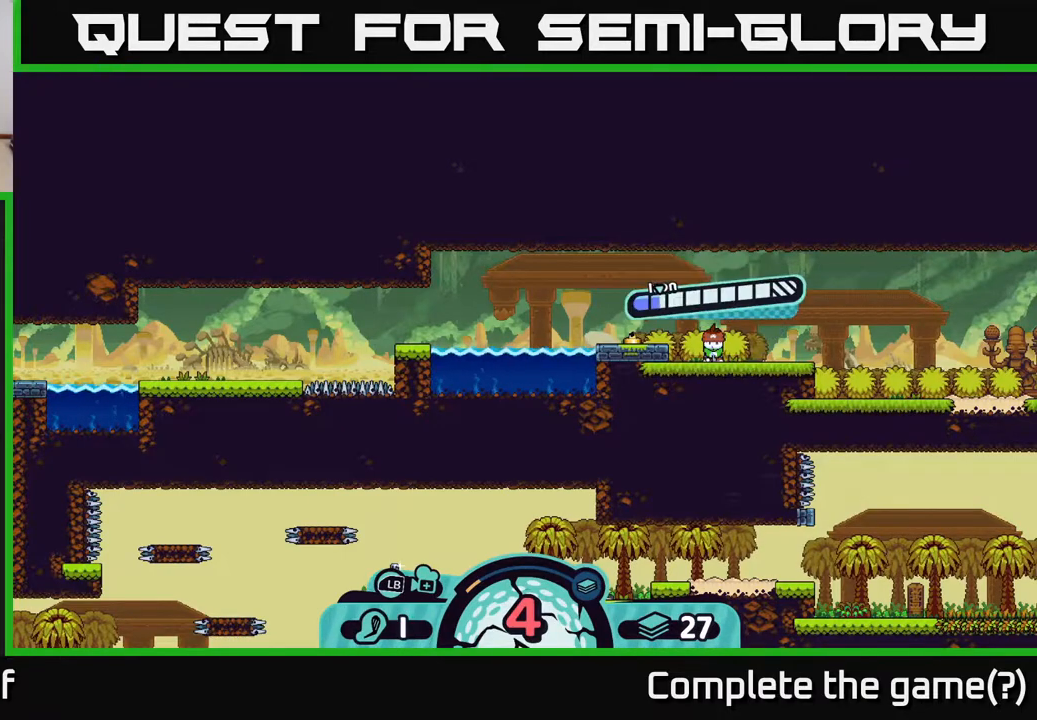
{"buttons": [], "left_stick": "center", "right_stick": "center", "events": [[67, "A", "up"]]}
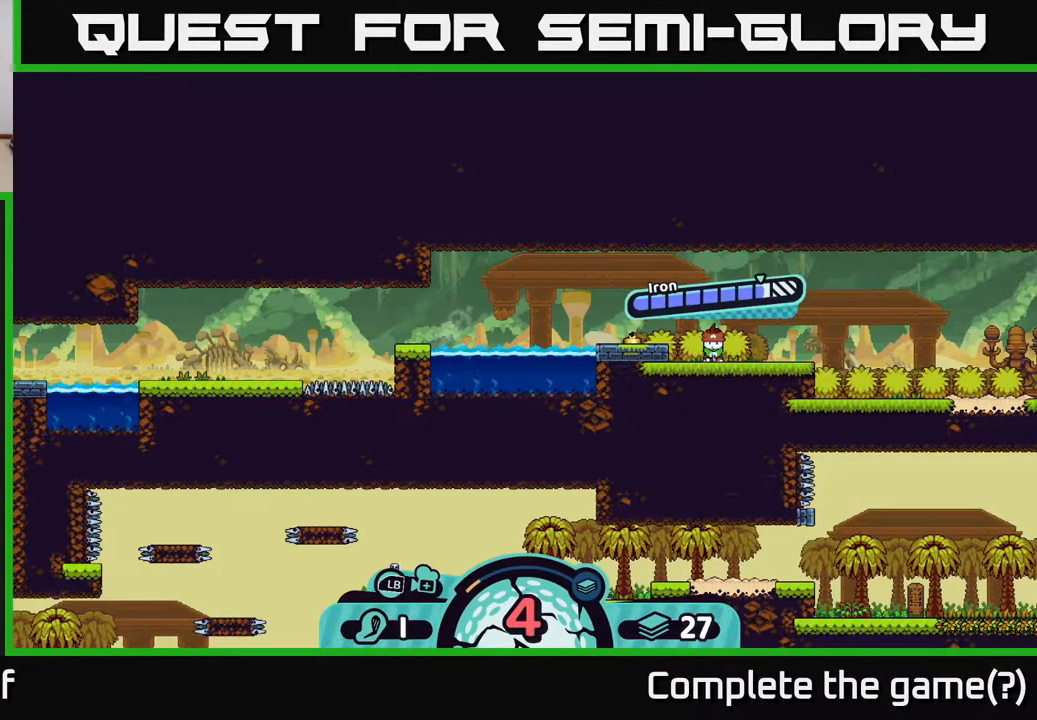
{"buttons": [], "left_stick": "center", "right_stick": "center", "events": [[133, "A", "down"], [250, "A", "up"]]}